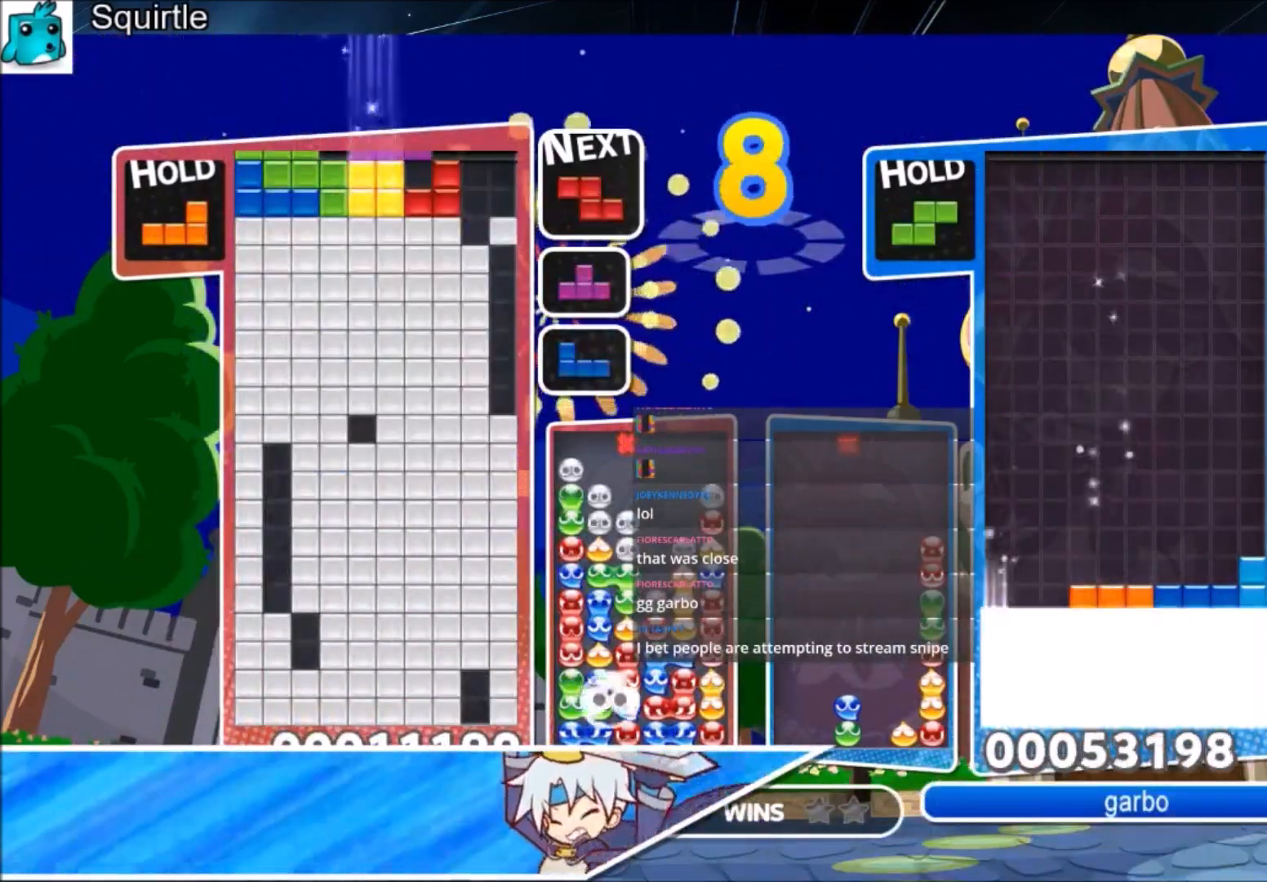
Gameplay with keyboard; each line is a JSON object with the keys held at the frame after it. "events" lists presses ("down") and releases ("up") of "c", "down", "left", "right", "shift", "up", "x" and "z" between this image and that frame as [ms after this image, input, new state], when the widget could be followed in between. No other keys are recorded. Mouse input is not recorded.
{"keys": ["down", "right"], "events": [[234, "x", "down"], [301, "down", "down"], [468, "x", "up"]]}
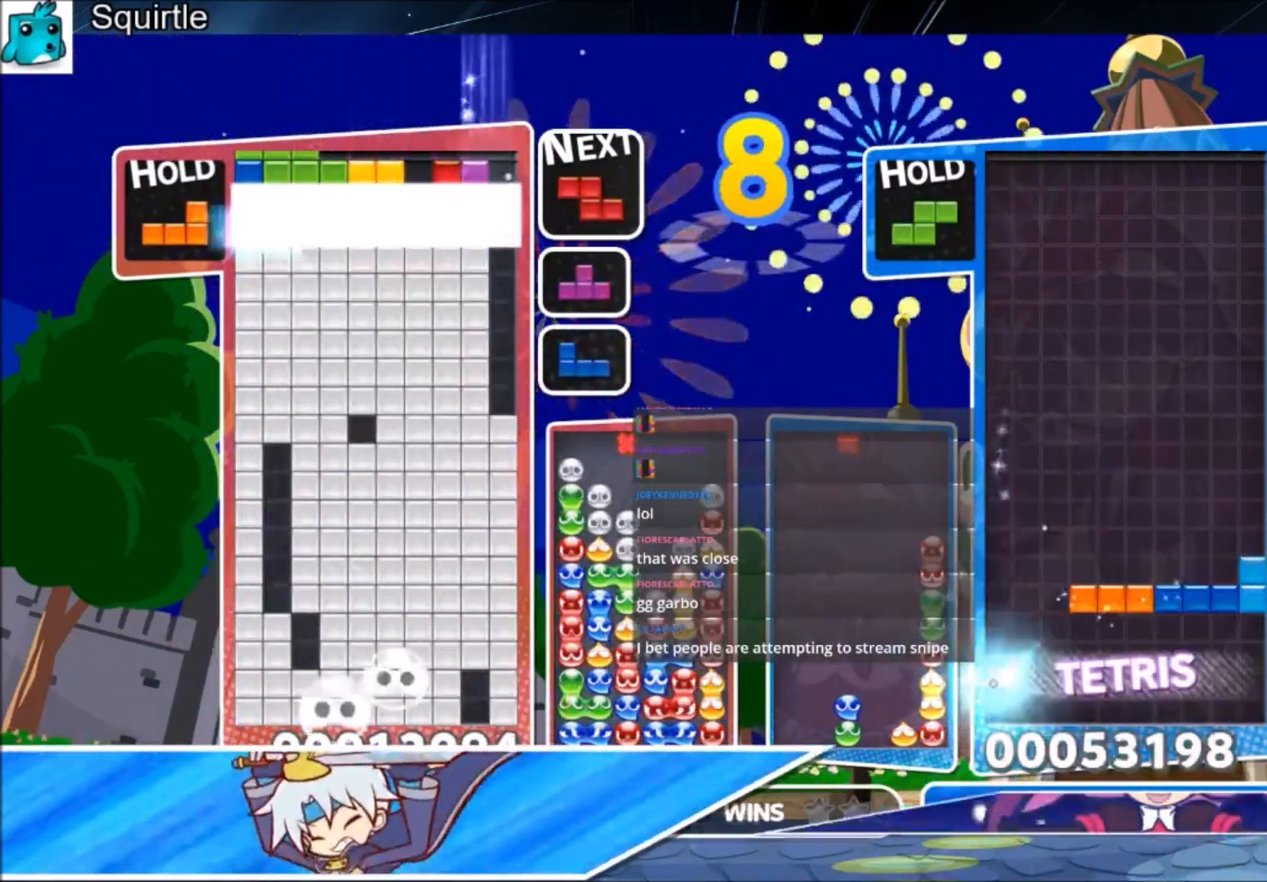
{"keys": ["right"], "events": [[33, "right", "up"], [133, "down", "up"], [167, "right", "down"]]}
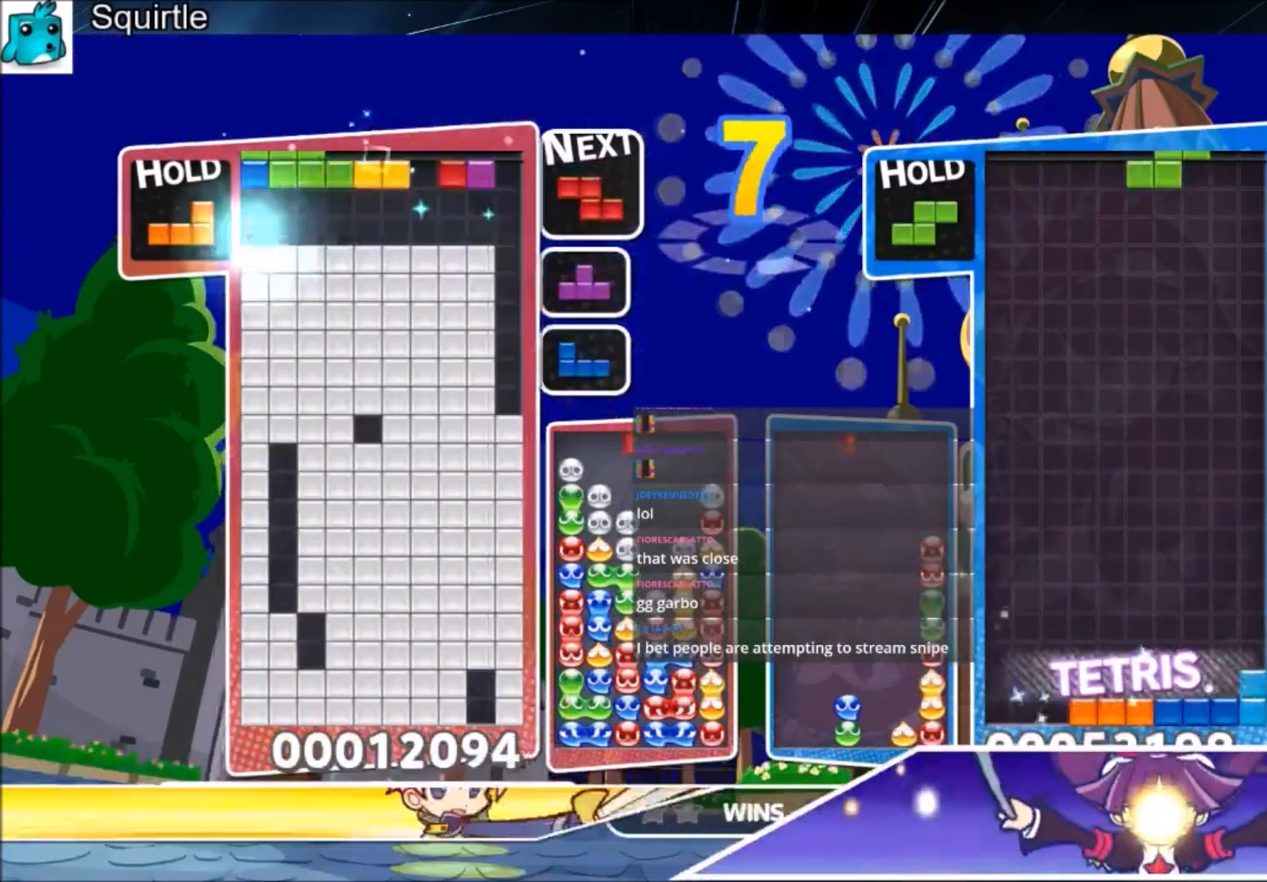
{"keys": ["c", "right"], "events": [[367, "c", "down"]]}
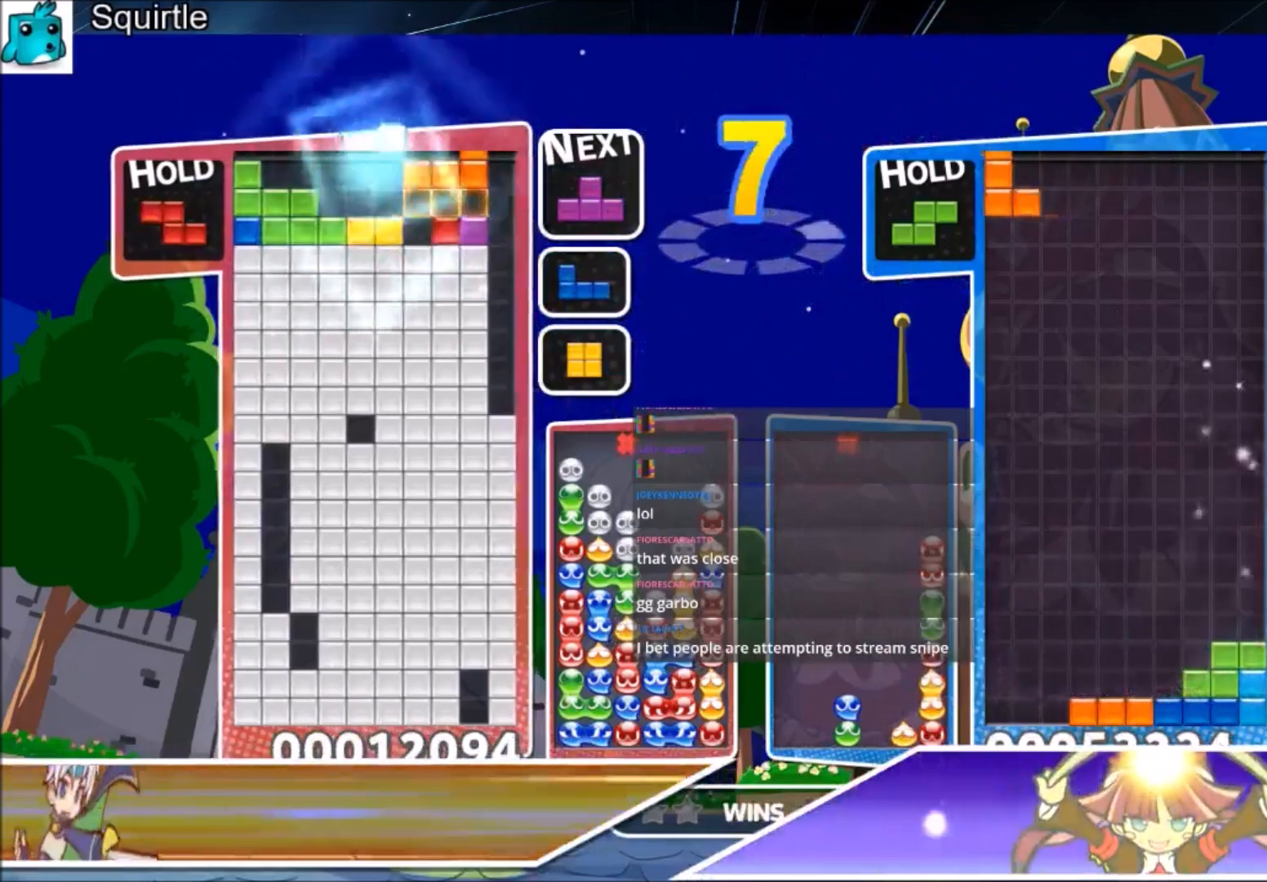
{"keys": ["down", "right"], "events": [[67, "z", "down"], [167, "c", "up"], [300, "down", "down"], [334, "z", "up"]]}
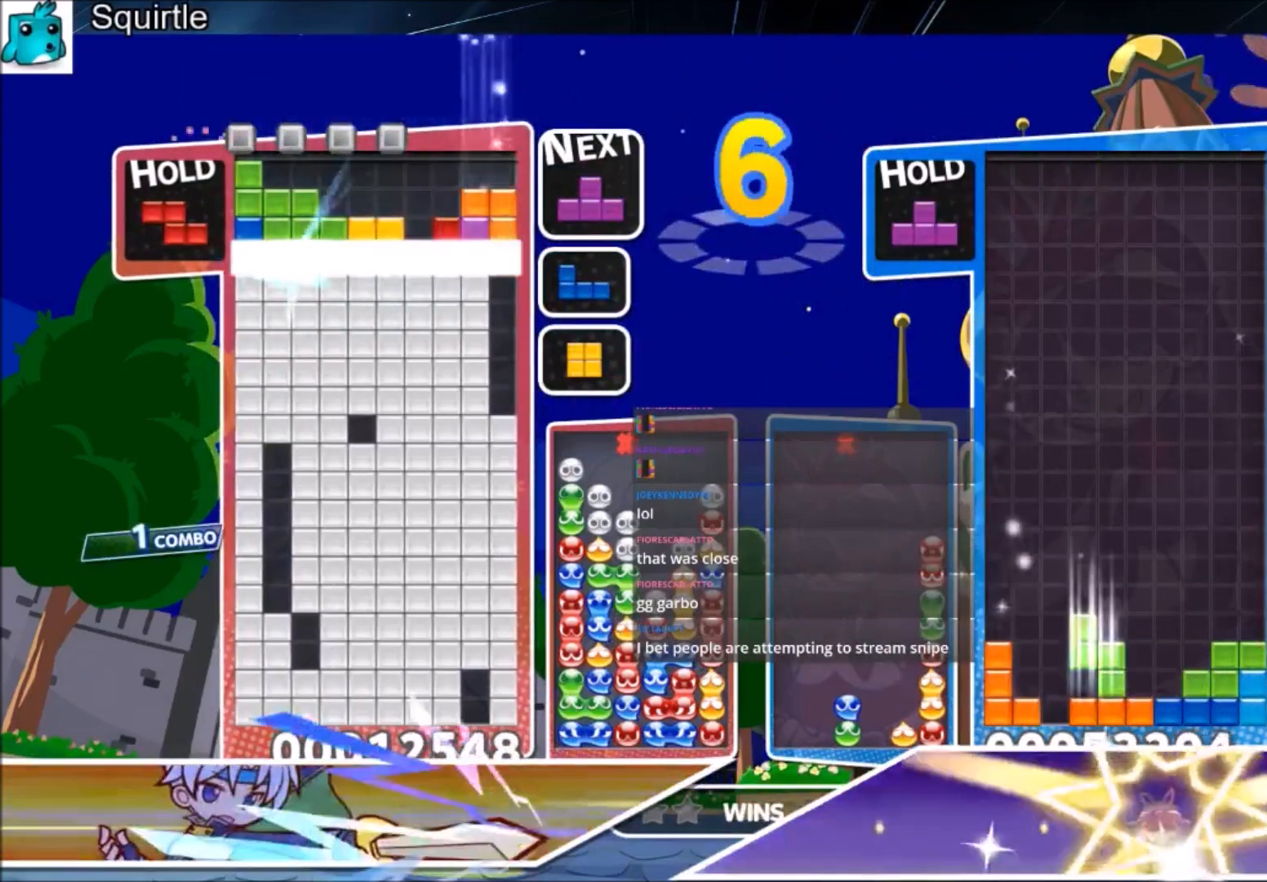
{"keys": [], "events": [[34, "right", "up"], [301, "down", "up"]]}
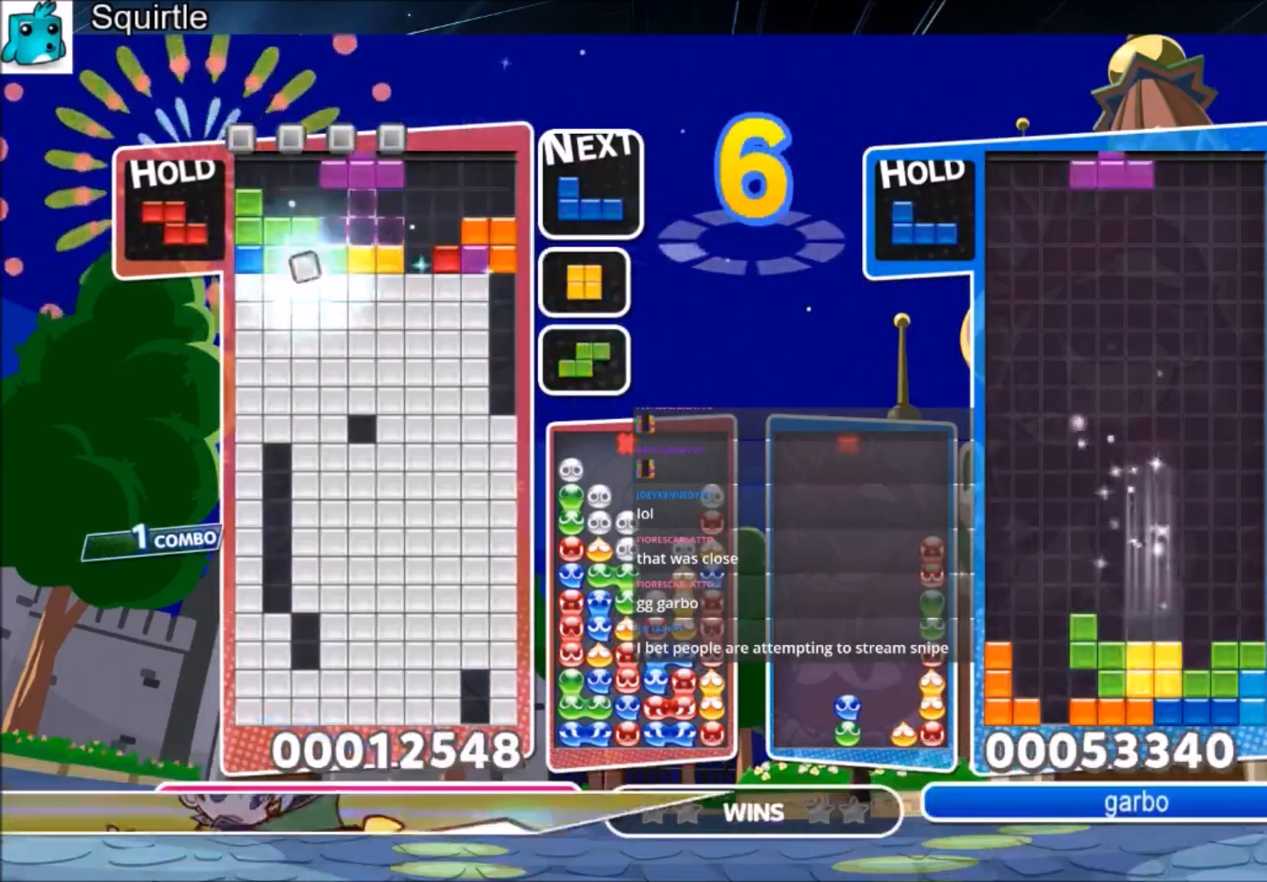
{"keys": ["down", "x"], "events": [[100, "right", "down"], [167, "right", "up"], [167, "x", "down"], [267, "right", "down"], [334, "x", "up"], [367, "right", "up"], [400, "x", "down"], [500, "down", "down"]]}
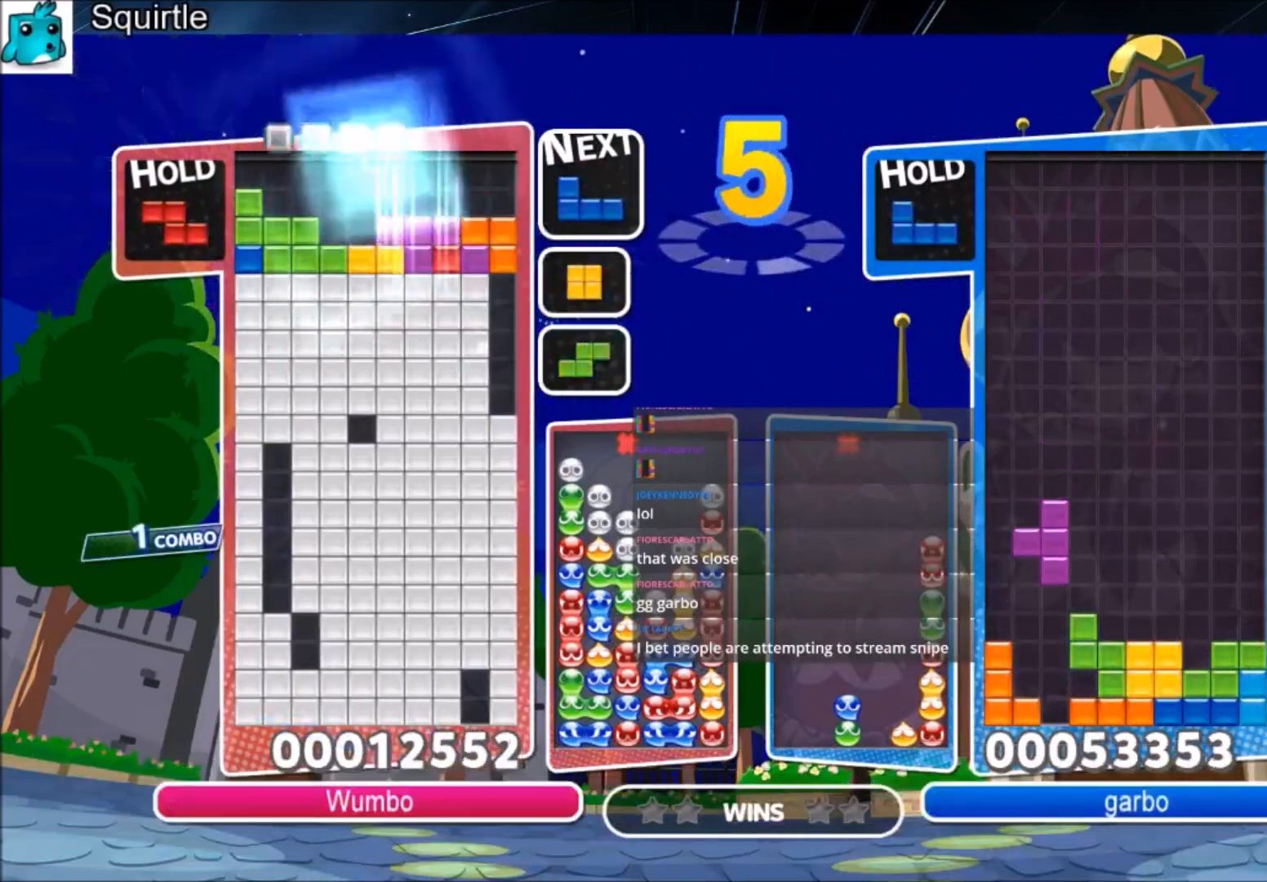
{"keys": [], "events": [[100, "down", "up"], [100, "x", "up"], [201, "down", "down"], [301, "down", "up"], [334, "down", "down"], [468, "down", "up"]]}
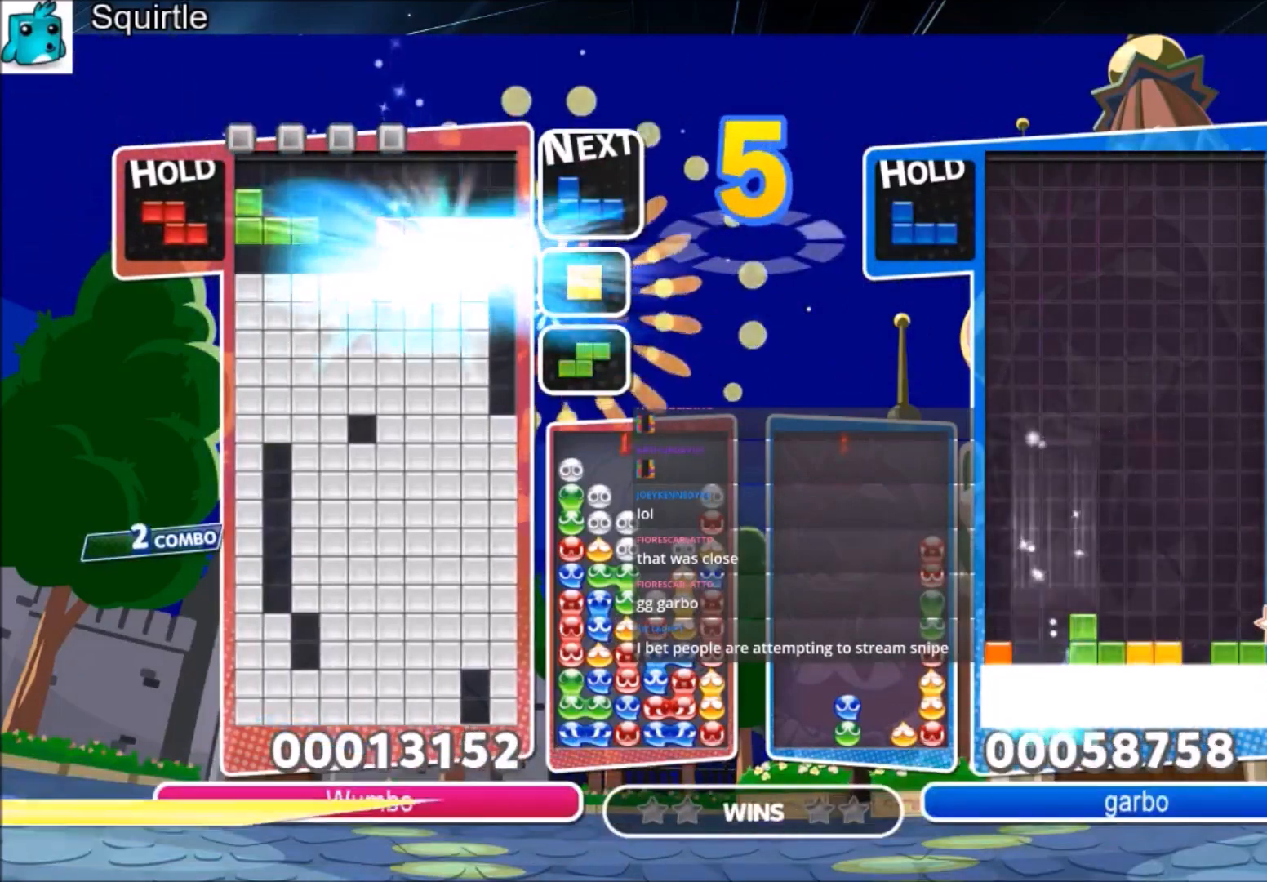
{"keys": ["left"], "events": [[434, "left", "down"]]}
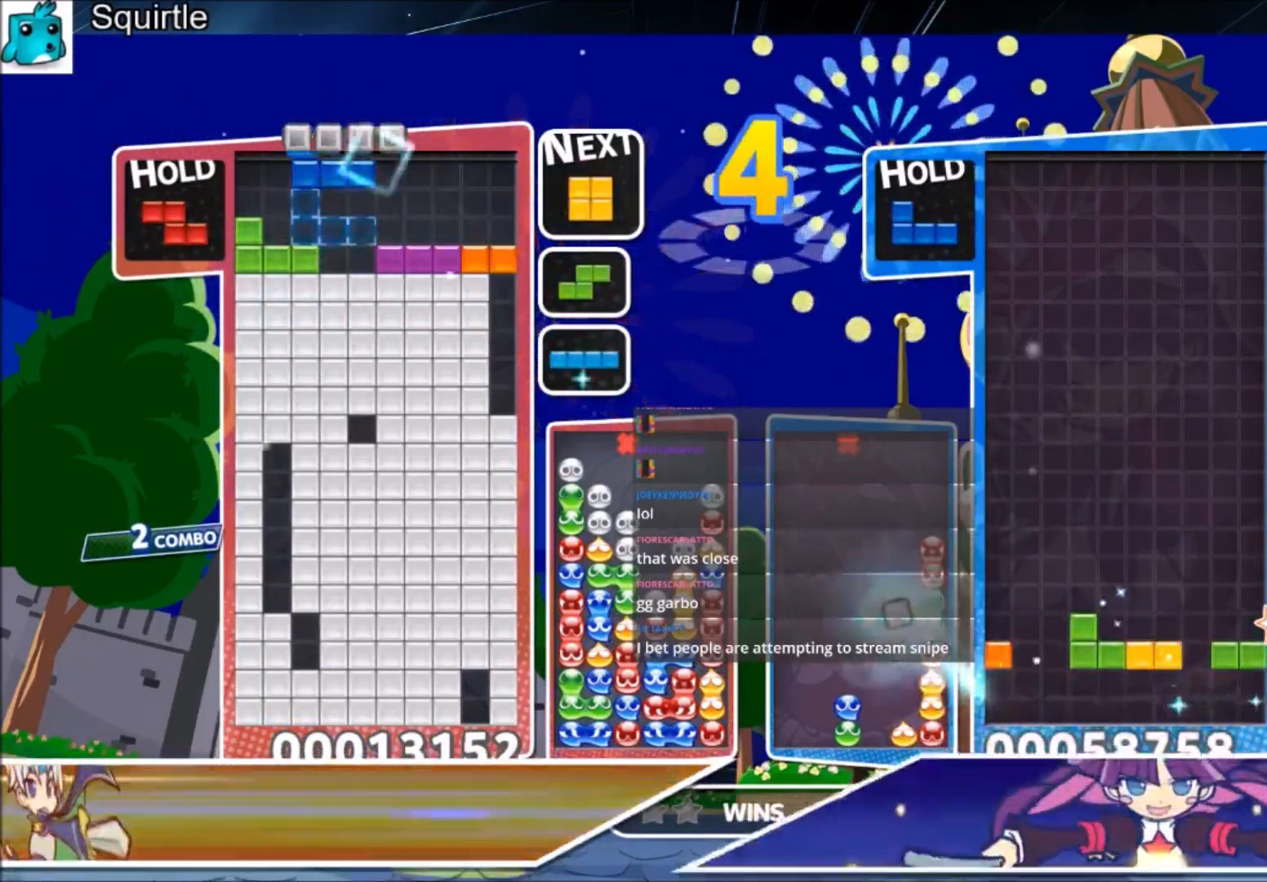
{"keys": [], "events": [[34, "left", "up"], [267, "c", "down"], [334, "left", "down"], [401, "c", "up"], [401, "left", "up"]]}
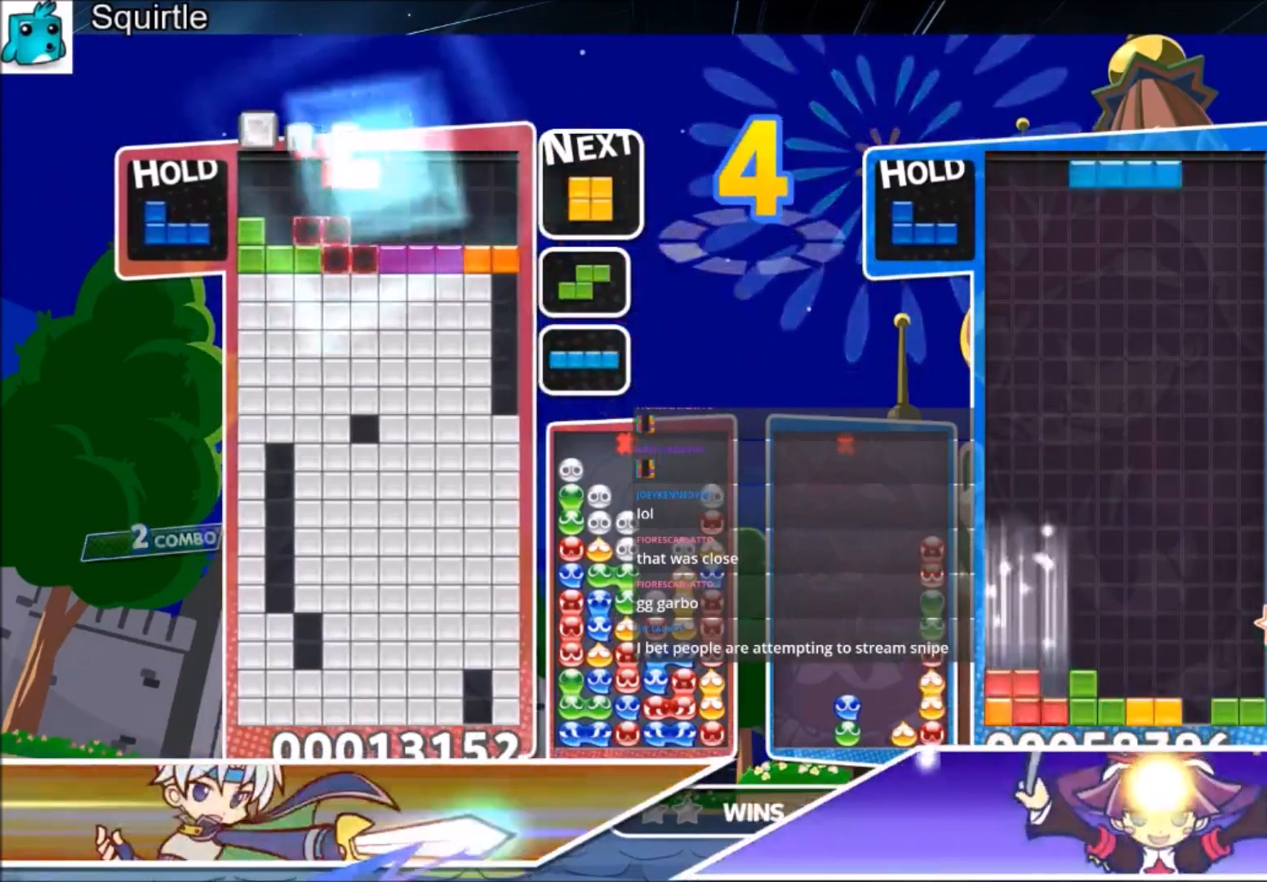
{"keys": [], "events": [[100, "down", "down"], [200, "down", "up"], [300, "down", "down"], [467, "down", "up"]]}
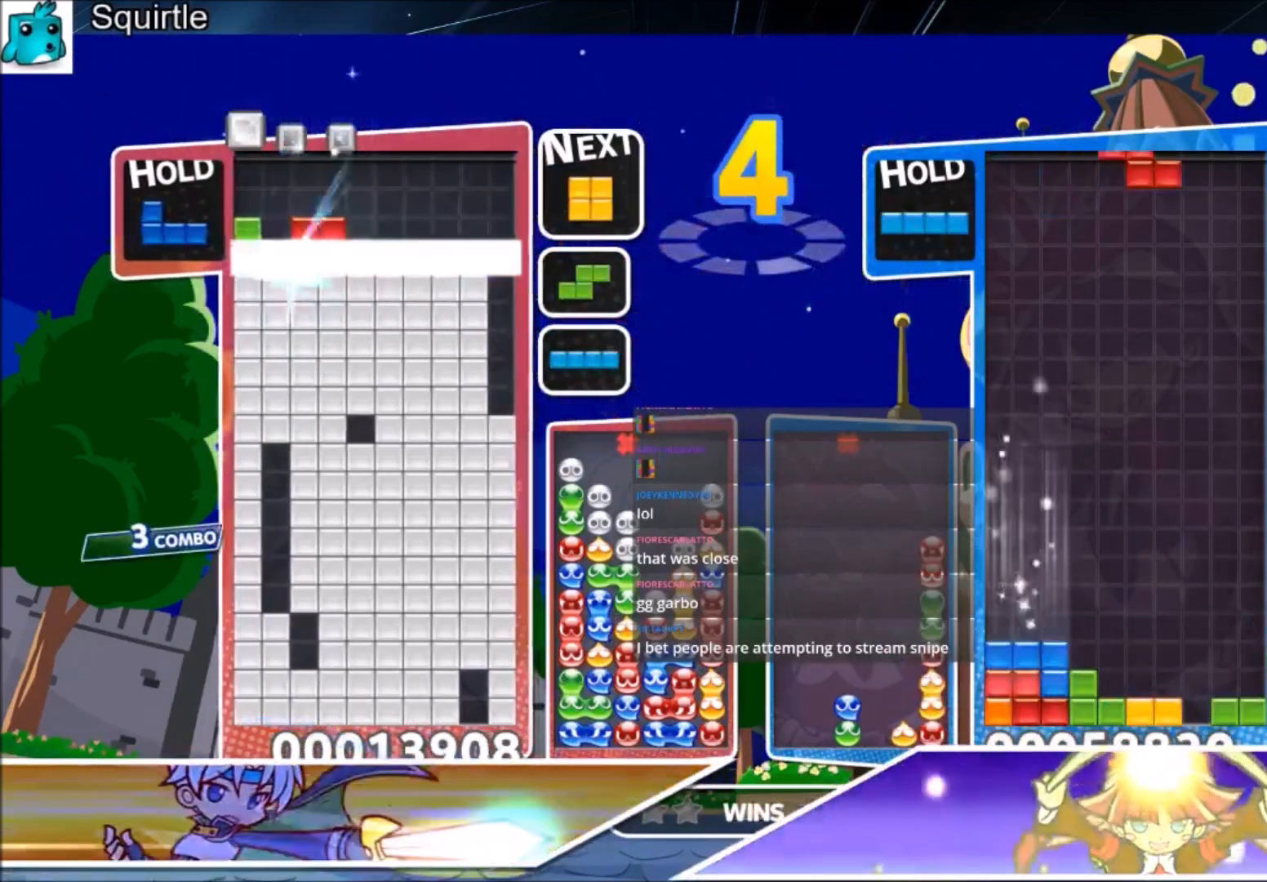
{"keys": ["right"], "events": [[267, "right", "down"]]}
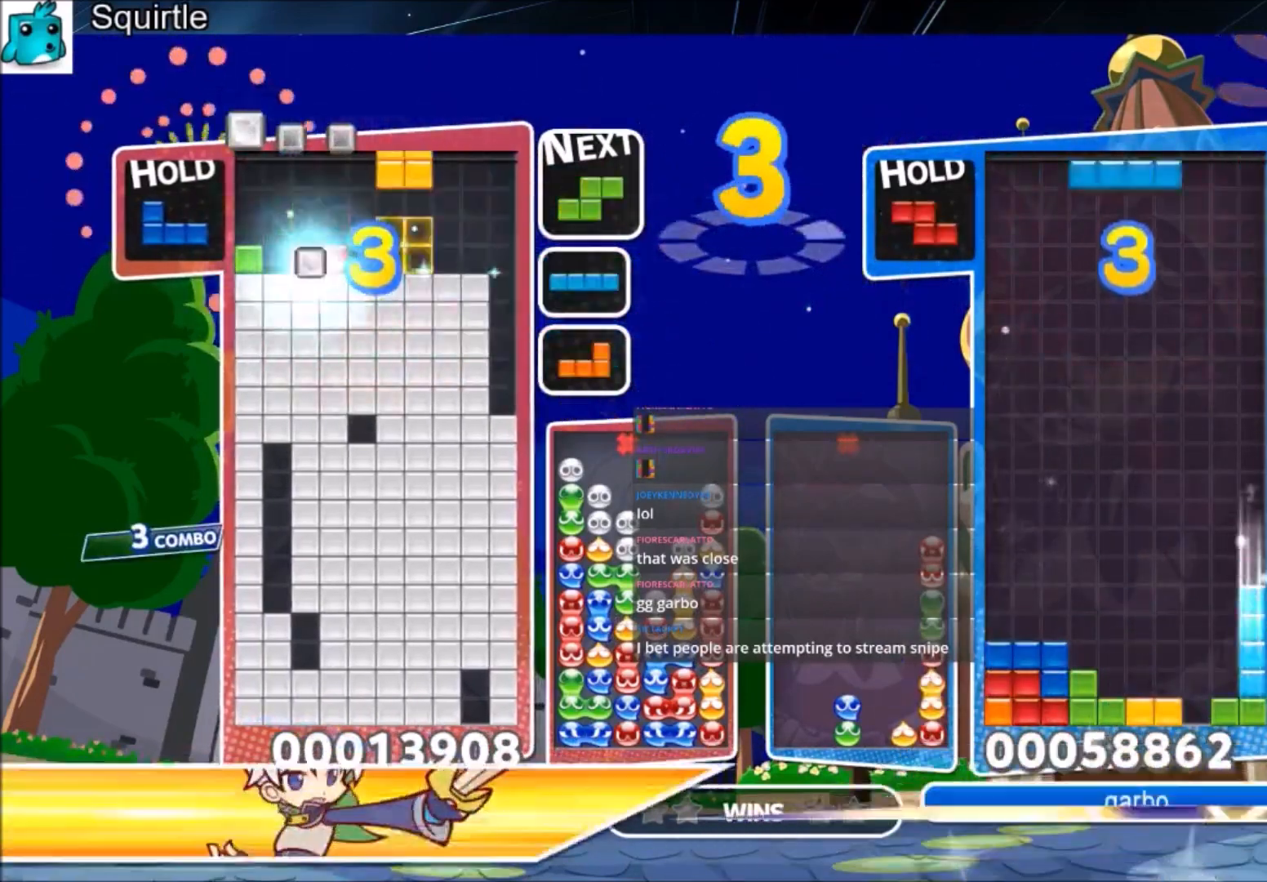
{"keys": ["right", "x"], "events": [[233, "c", "down"], [334, "x", "down"], [400, "c", "up"], [400, "x", "up"], [500, "x", "down"]]}
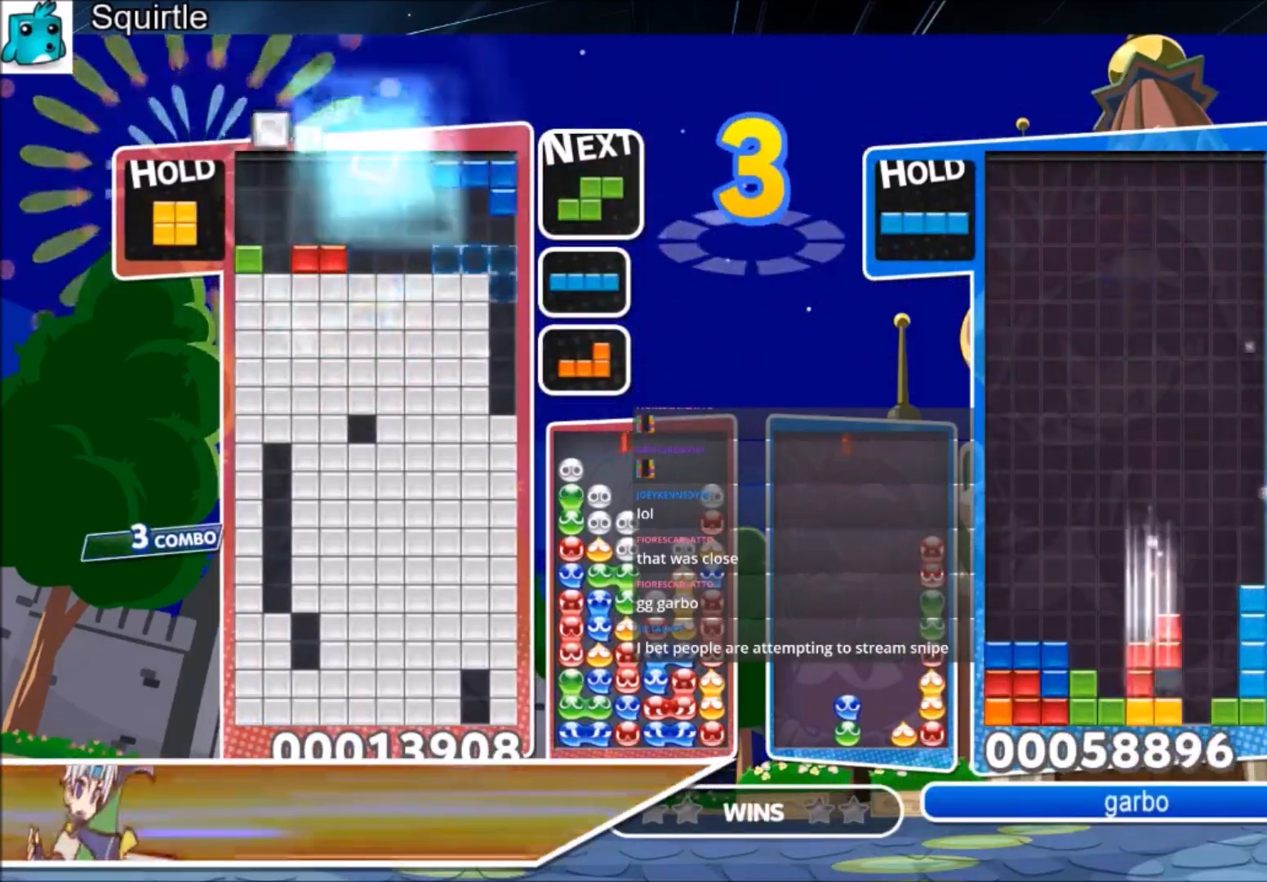
{"keys": [], "events": [[101, "right", "up"], [167, "x", "up"]]}
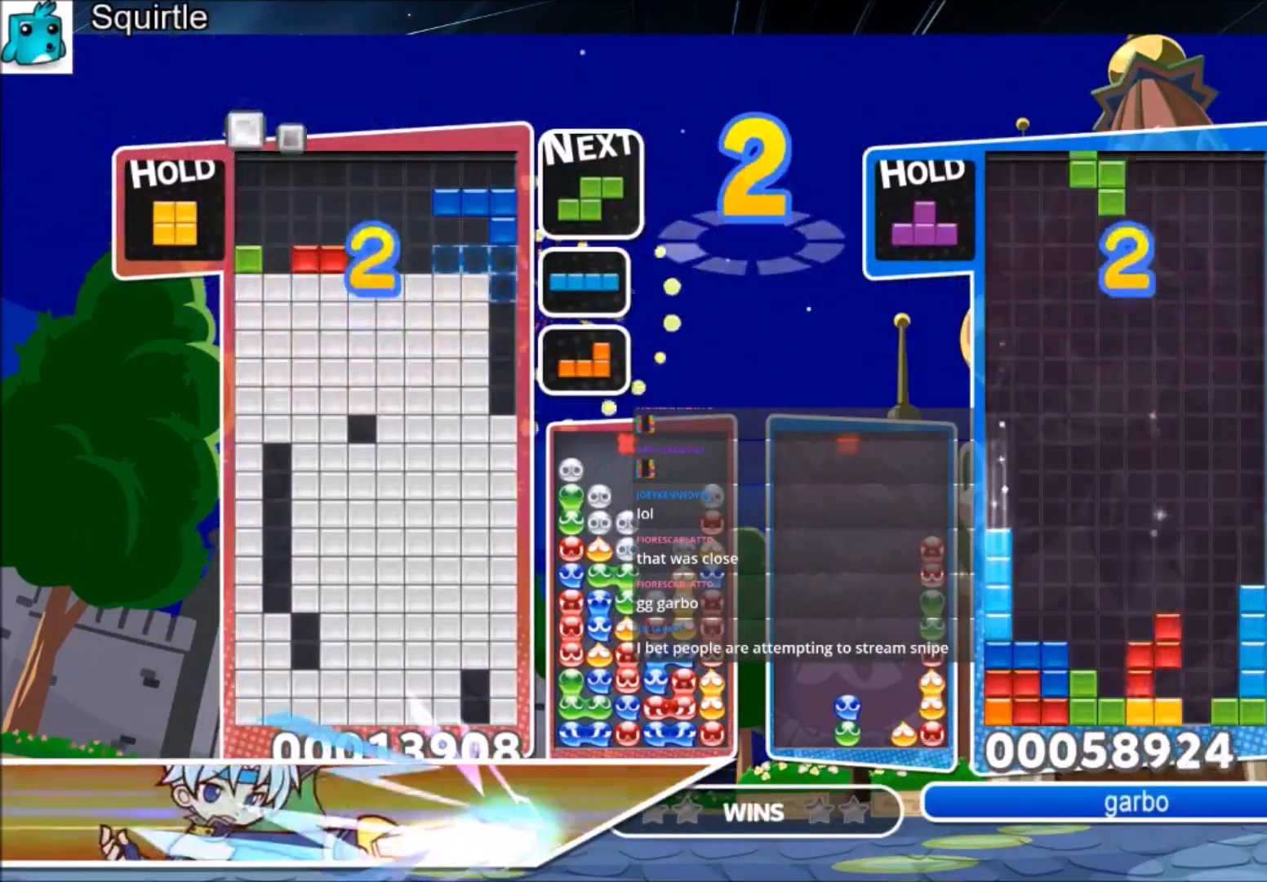
{"keys": [], "events": []}
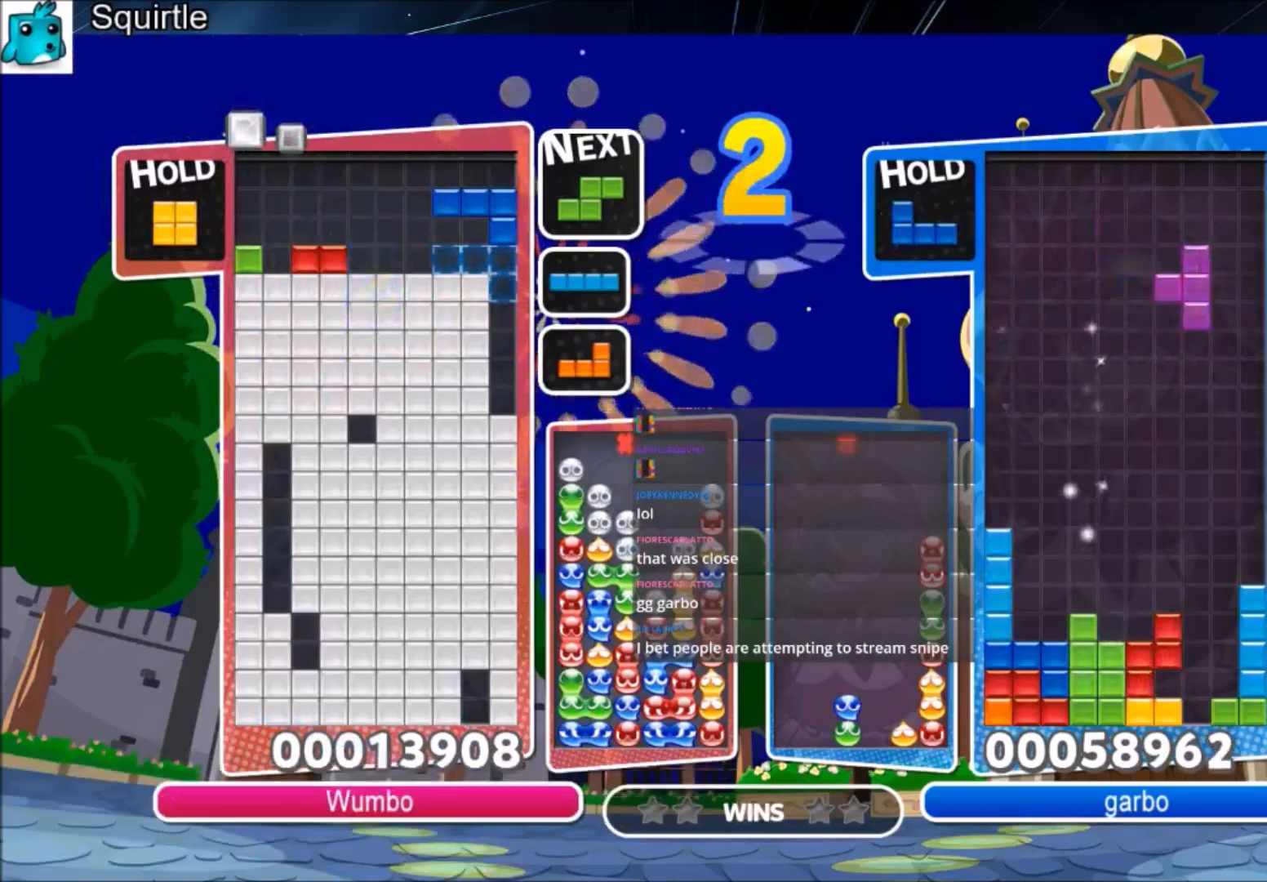
{"keys": [], "events": []}
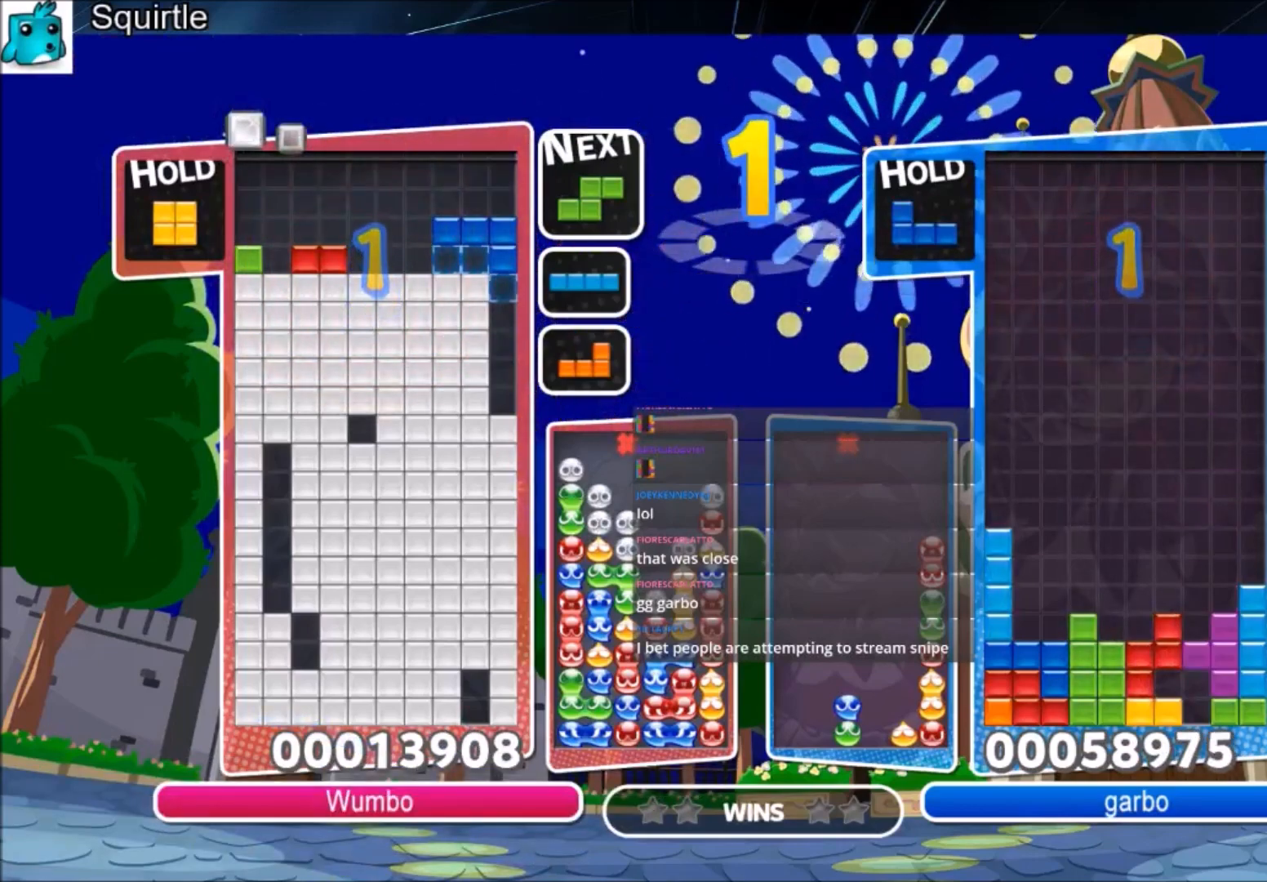
{"keys": [], "events": []}
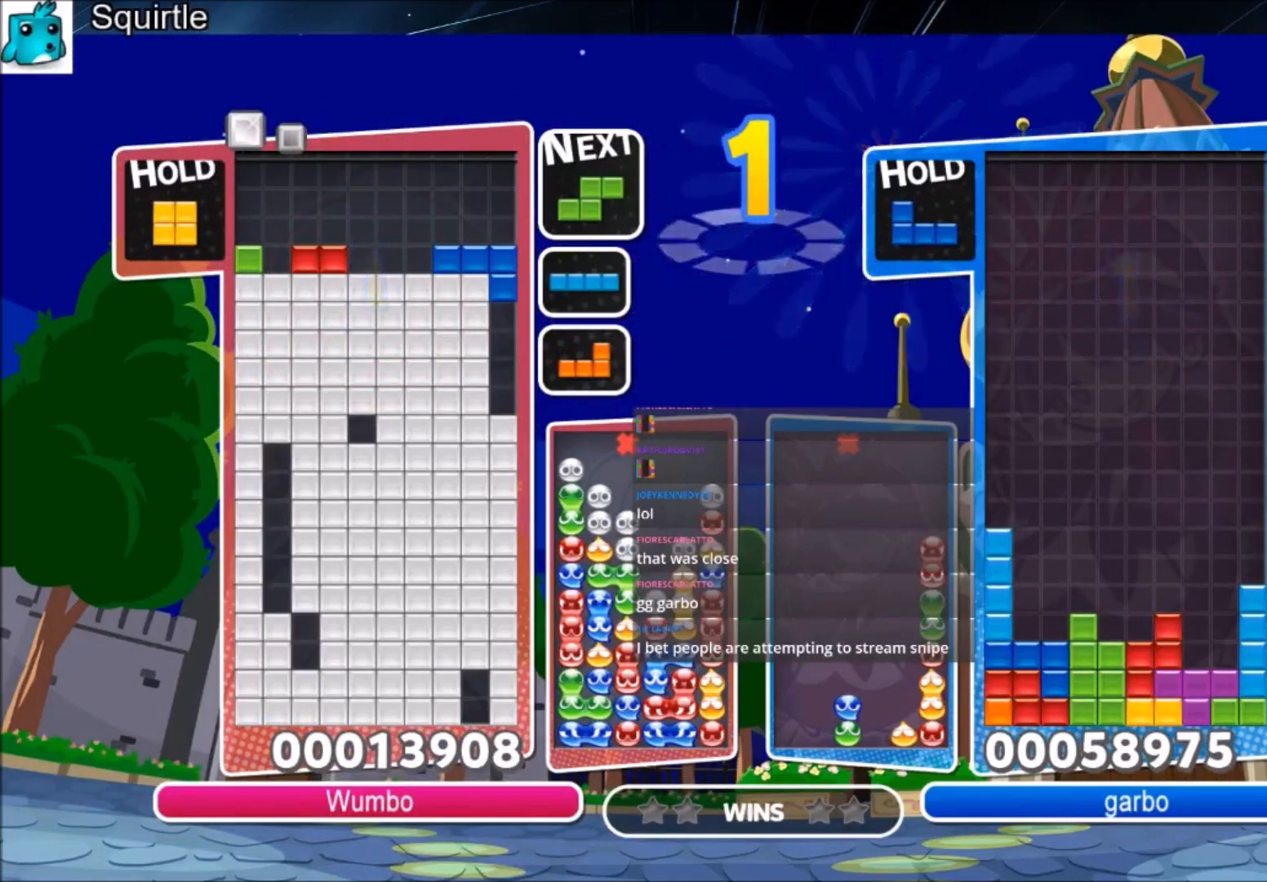
{"keys": [], "events": []}
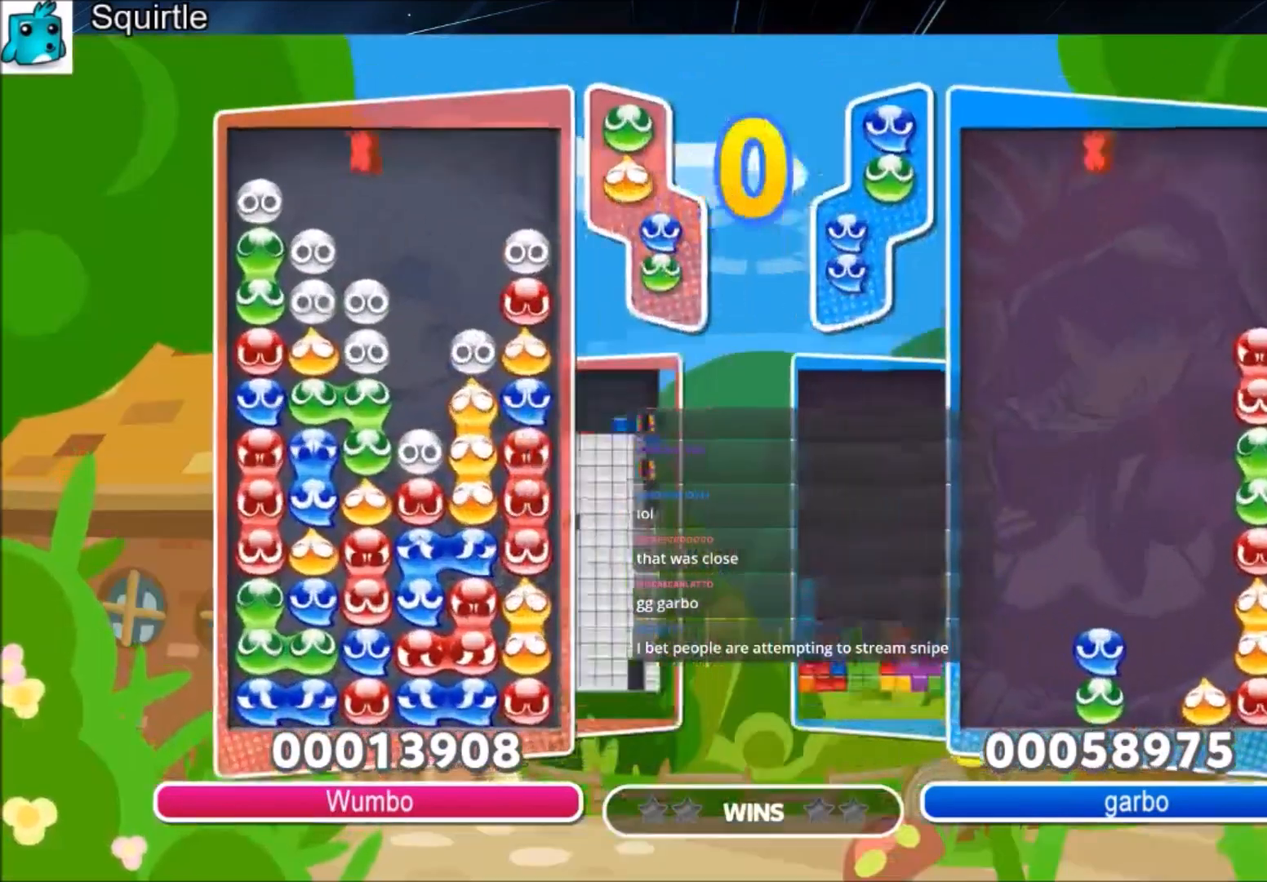
{"keys": [], "events": [[267, "right", "down"], [367, "right", "up"]]}
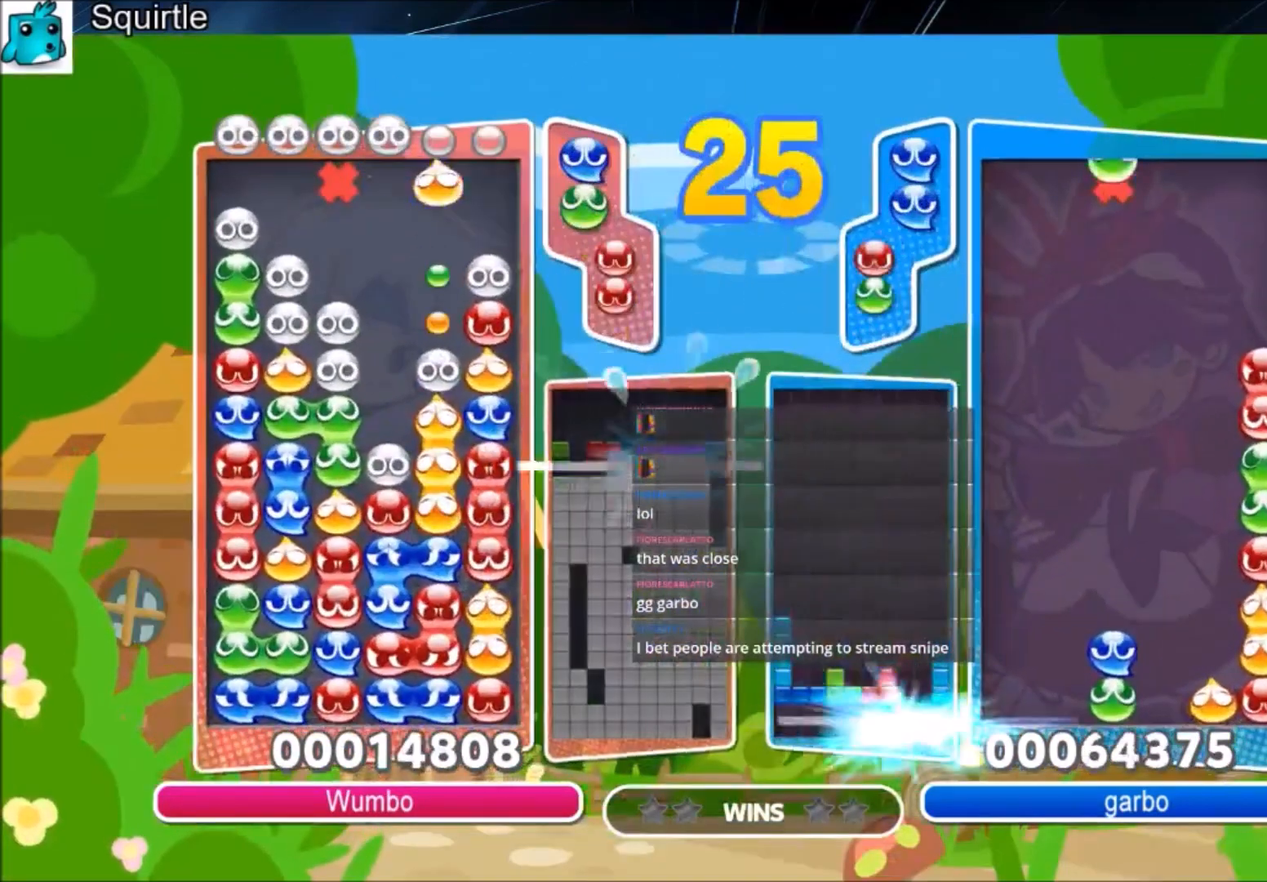
{"keys": [], "events": [[401, "x", "down"], [468, "x", "up"]]}
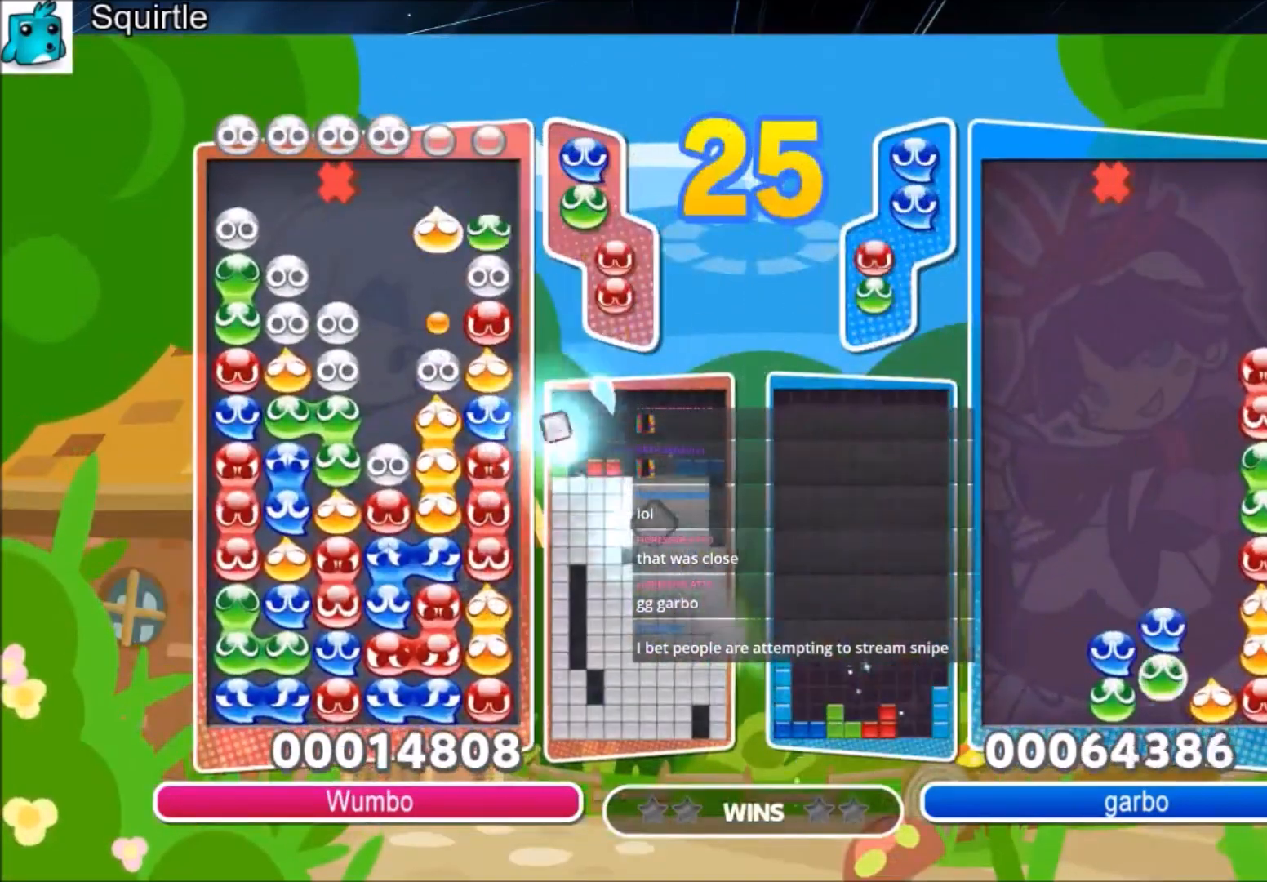
{"keys": ["left"], "events": [[67, "x", "down"], [200, "left", "down"], [200, "x", "up"], [267, "left", "up"], [500, "left", "down"]]}
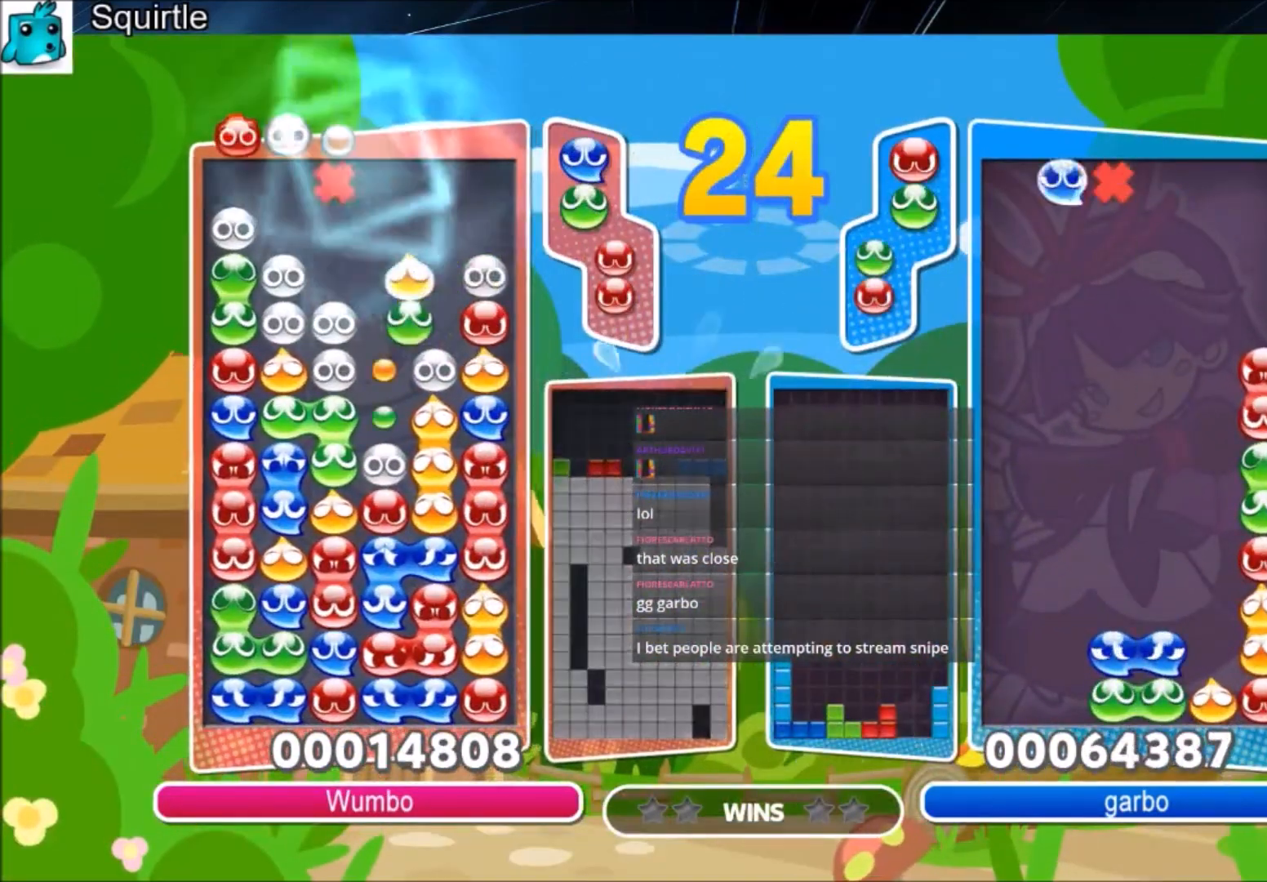
{"keys": ["up"], "events": [[101, "left", "up"], [301, "up", "down"]]}
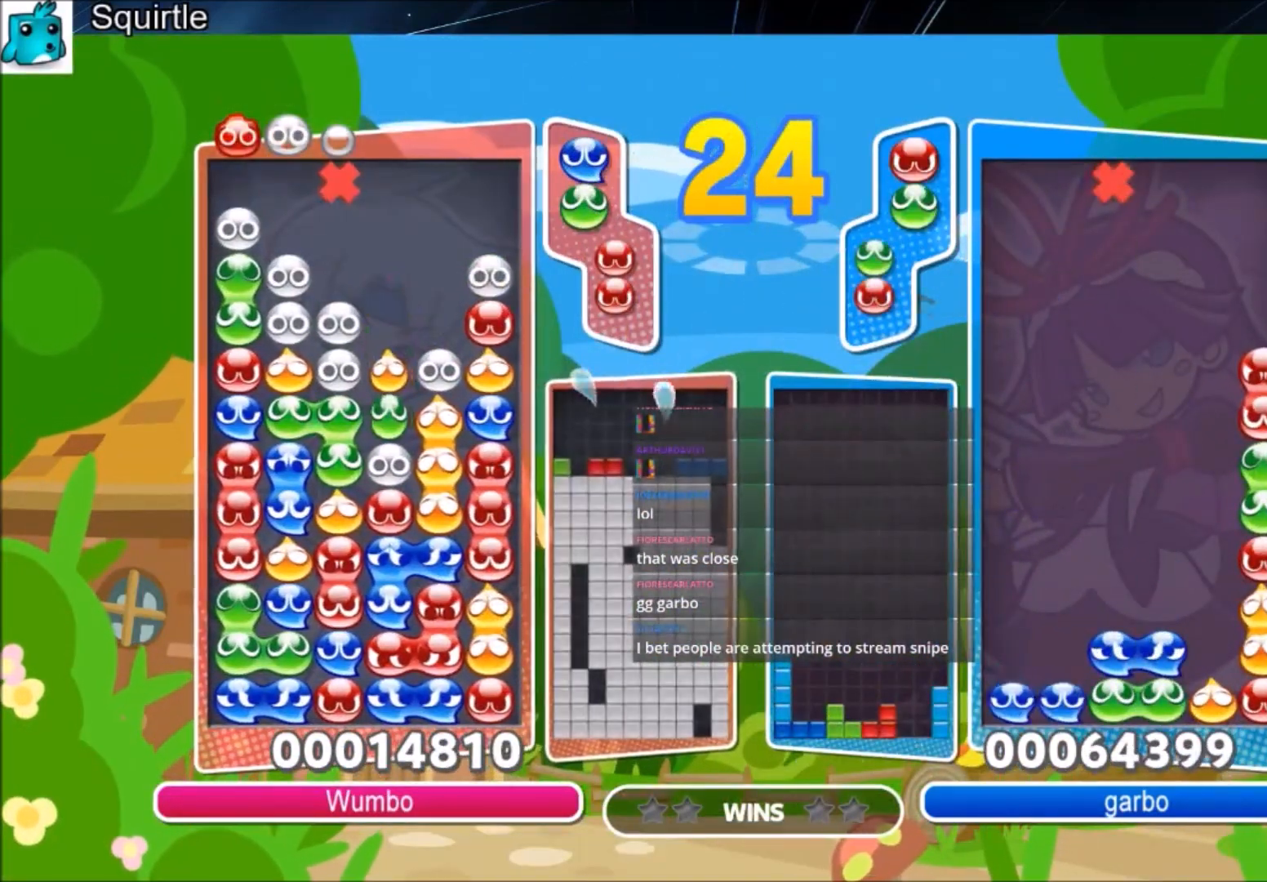
{"keys": ["up"], "events": []}
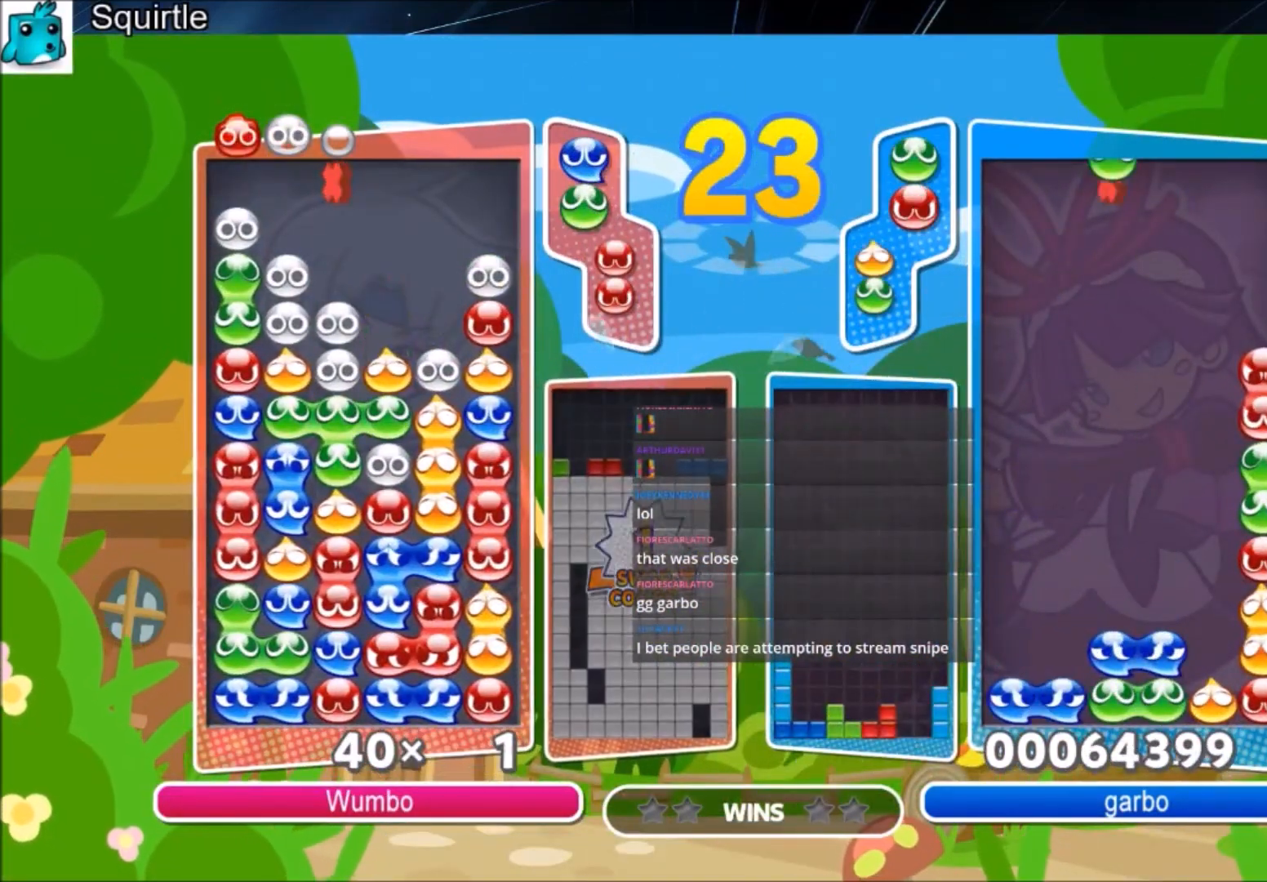
{"keys": ["up"], "events": []}
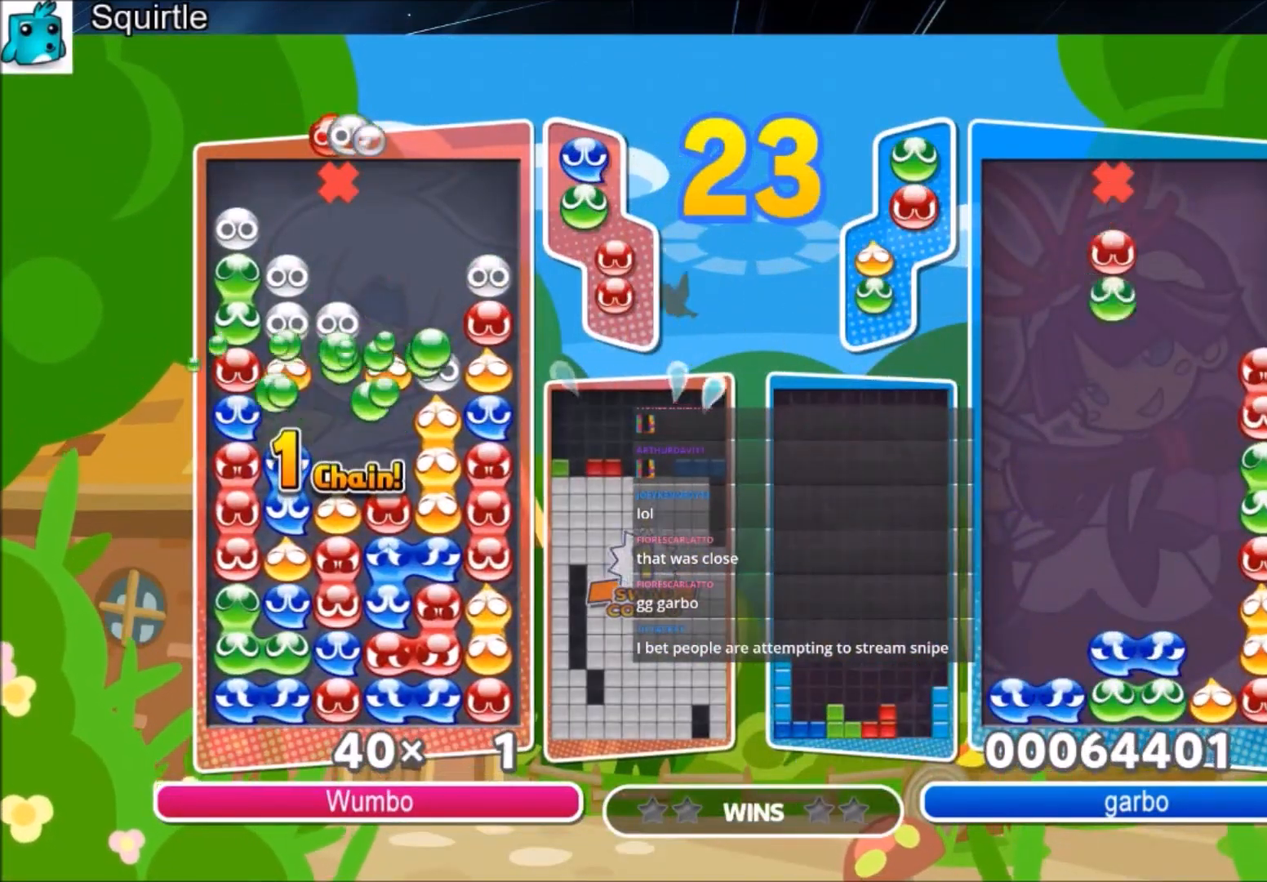
{"keys": ["up"], "events": []}
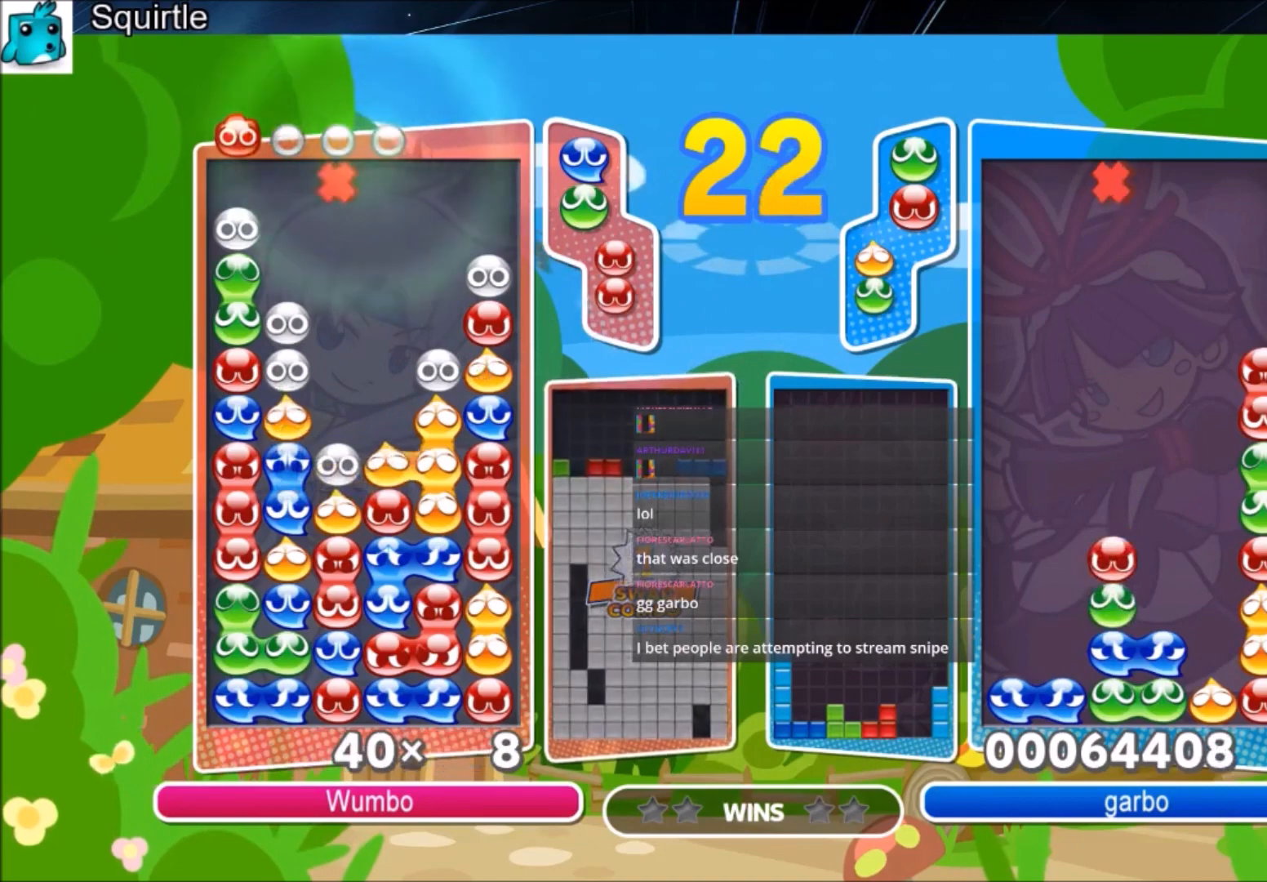
{"keys": ["up"], "events": []}
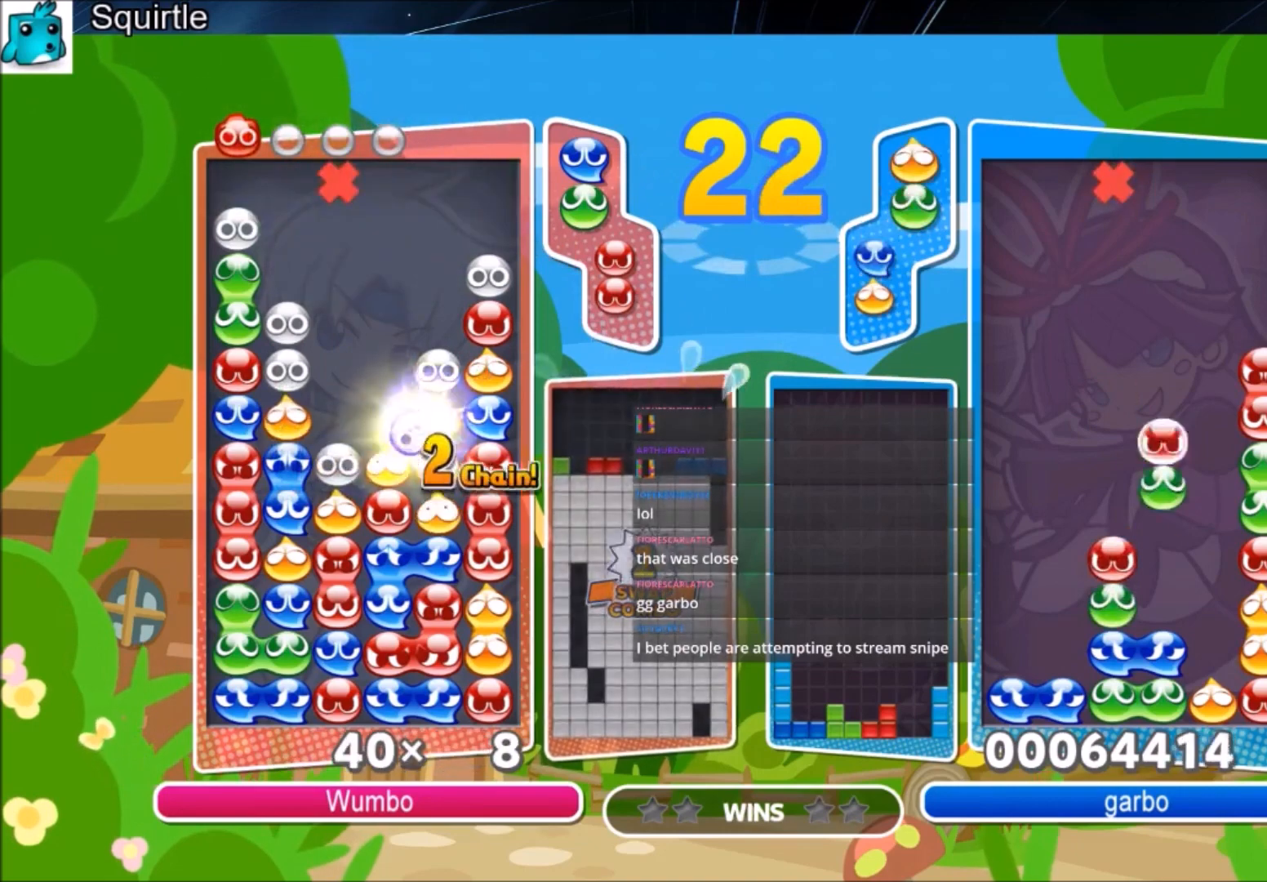
{"keys": [], "events": [[400, "up", "up"]]}
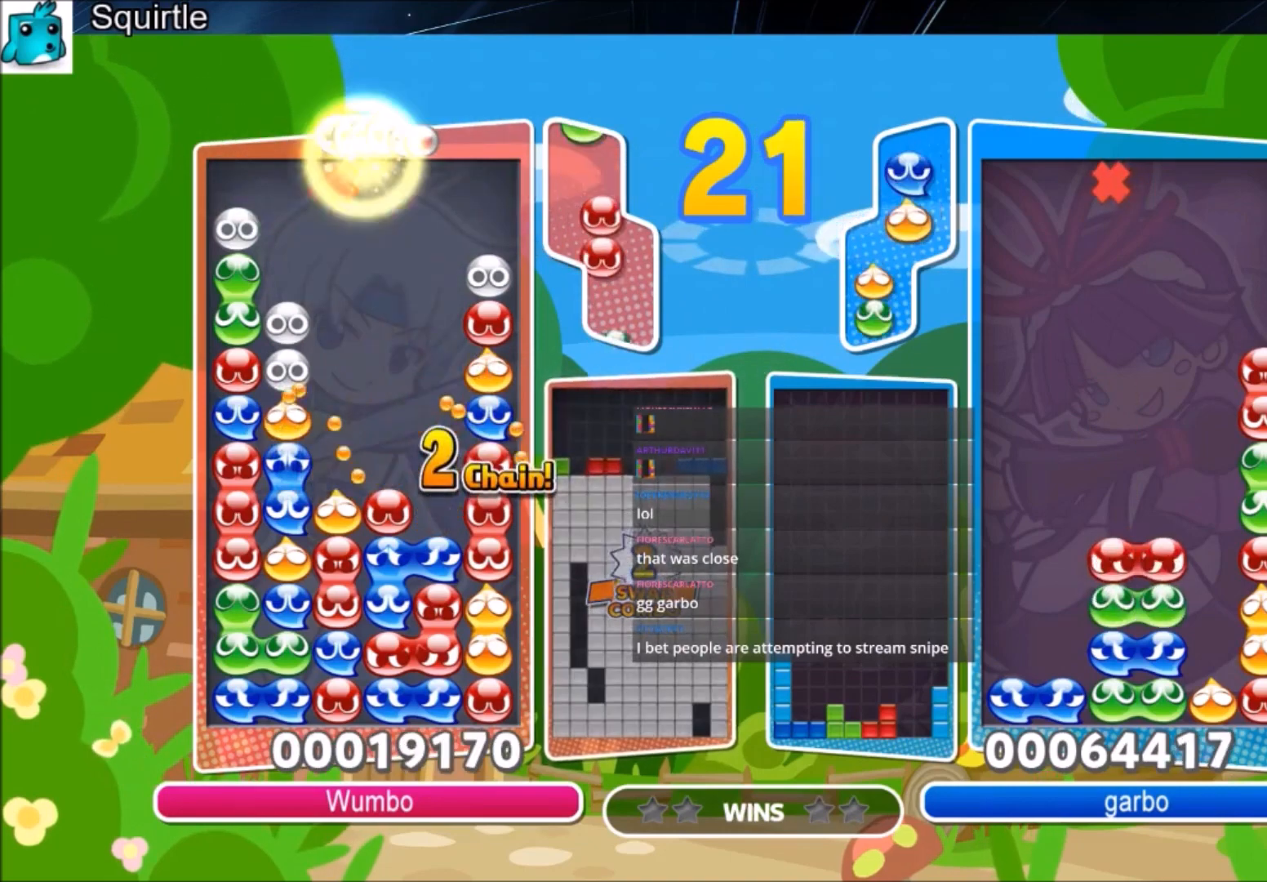
{"keys": [], "events": [[401, "right", "down"], [501, "right", "up"]]}
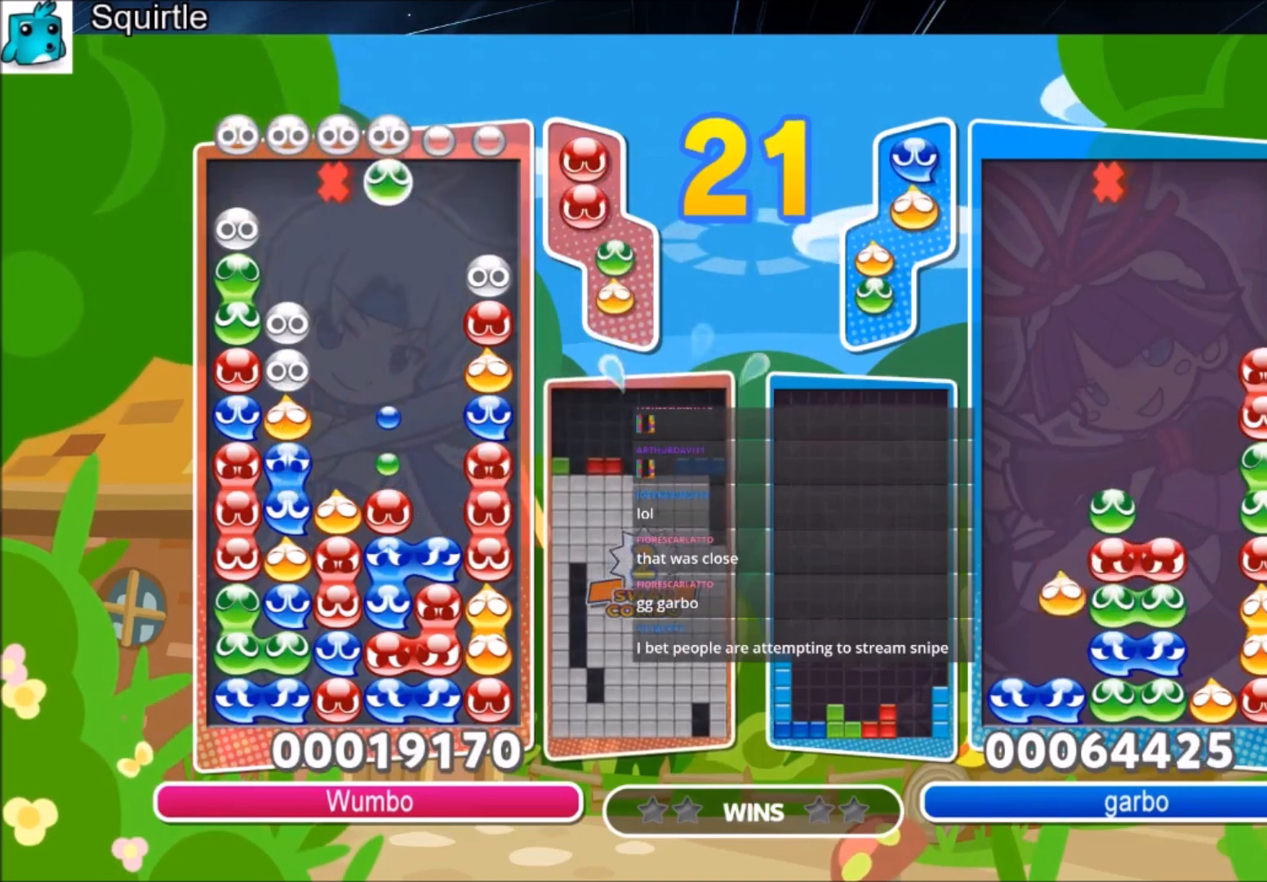
{"keys": [], "events": [[67, "z", "down"], [100, "right", "down"], [133, "right", "up"], [200, "z", "up"], [233, "z", "down"], [434, "z", "up"]]}
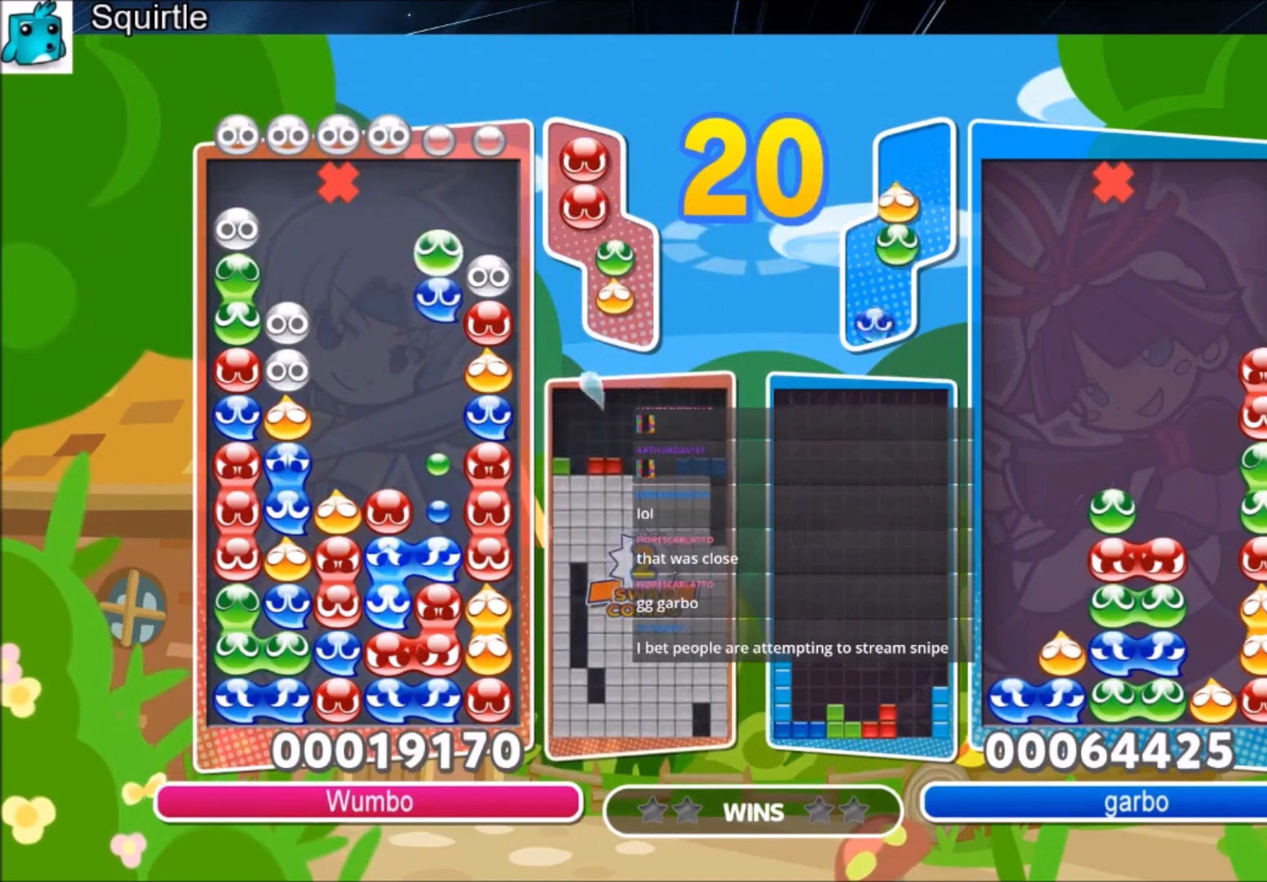
{"keys": ["up"], "events": [[201, "up", "down"]]}
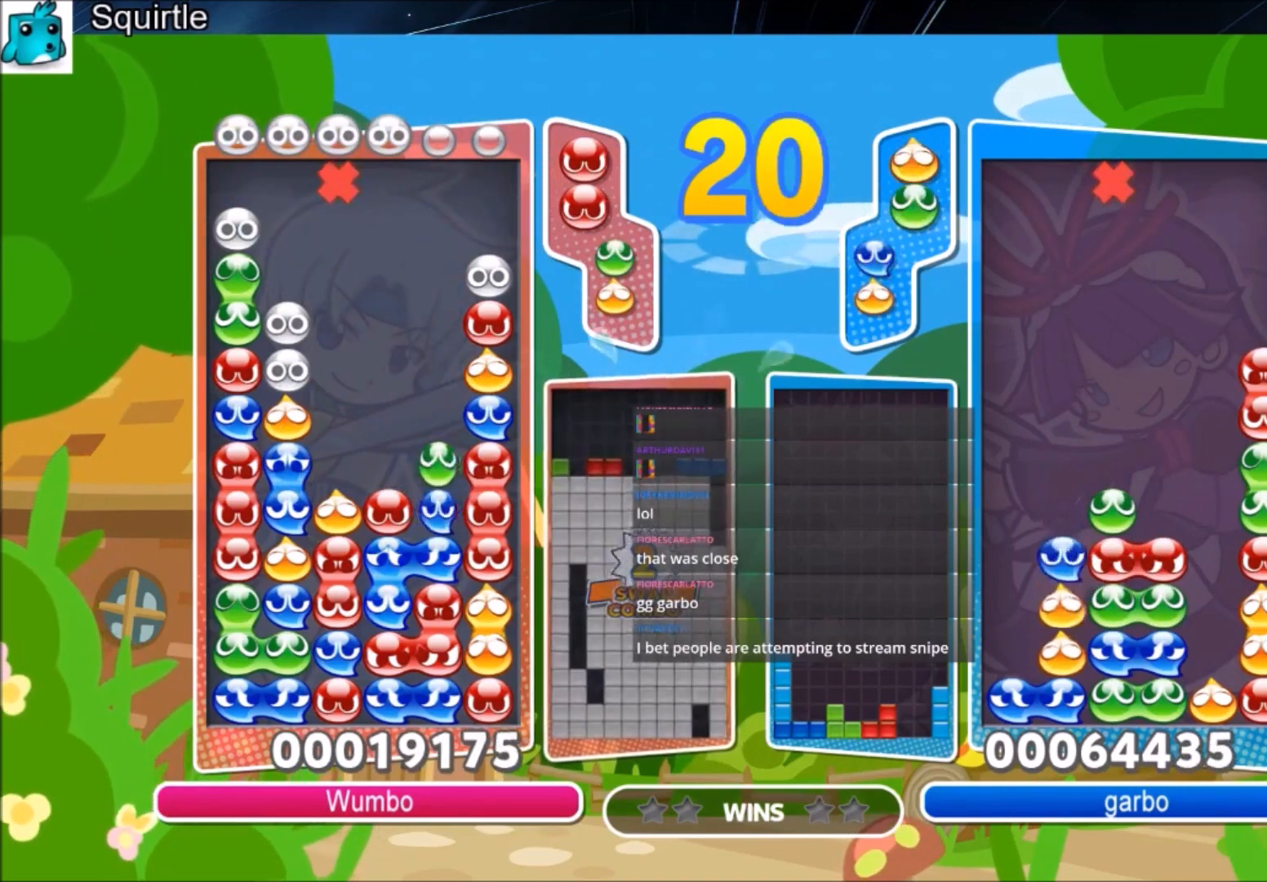
{"keys": [], "events": [[133, "up", "up"]]}